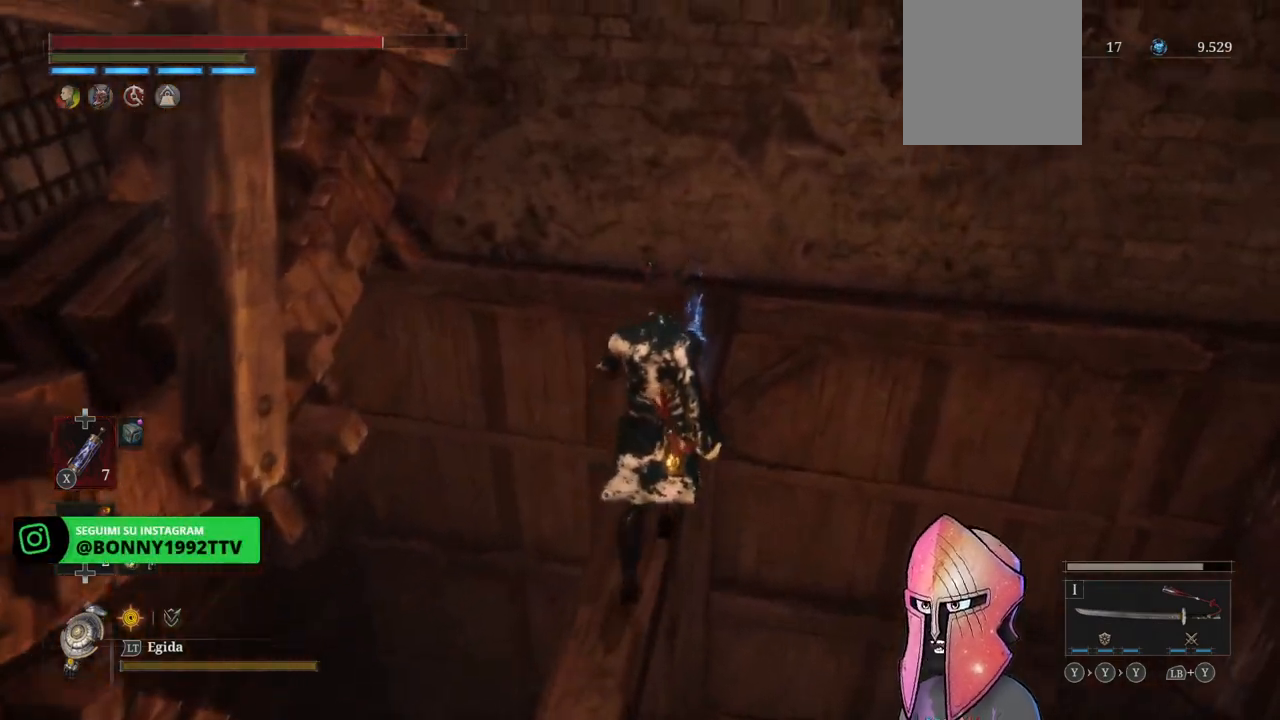
Gameplay with a controller (Xbox layout); each line is a JSON object with the inputs held at the frame after it. "events" lists button and stick changes between this image and that frame as [ms after this image, input, new state], when the widget could be followed in between.
{"buttons": ["A"], "left_stick": "center", "right_stick": "center", "events": [[450, "A", "down"], [450, "left_stick", "center"]]}
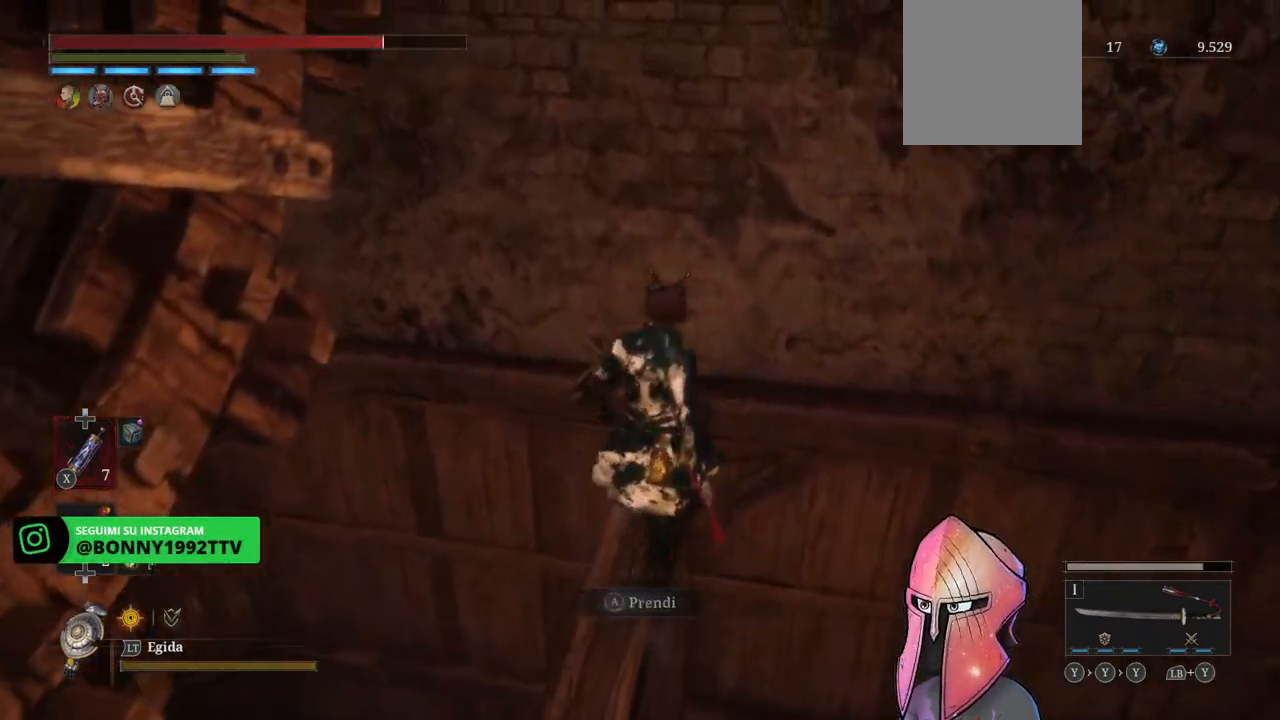
{"buttons": [], "left_stick": "center", "right_stick": "right", "events": [[50, "A", "up"], [217, "right_stick", "right"]]}
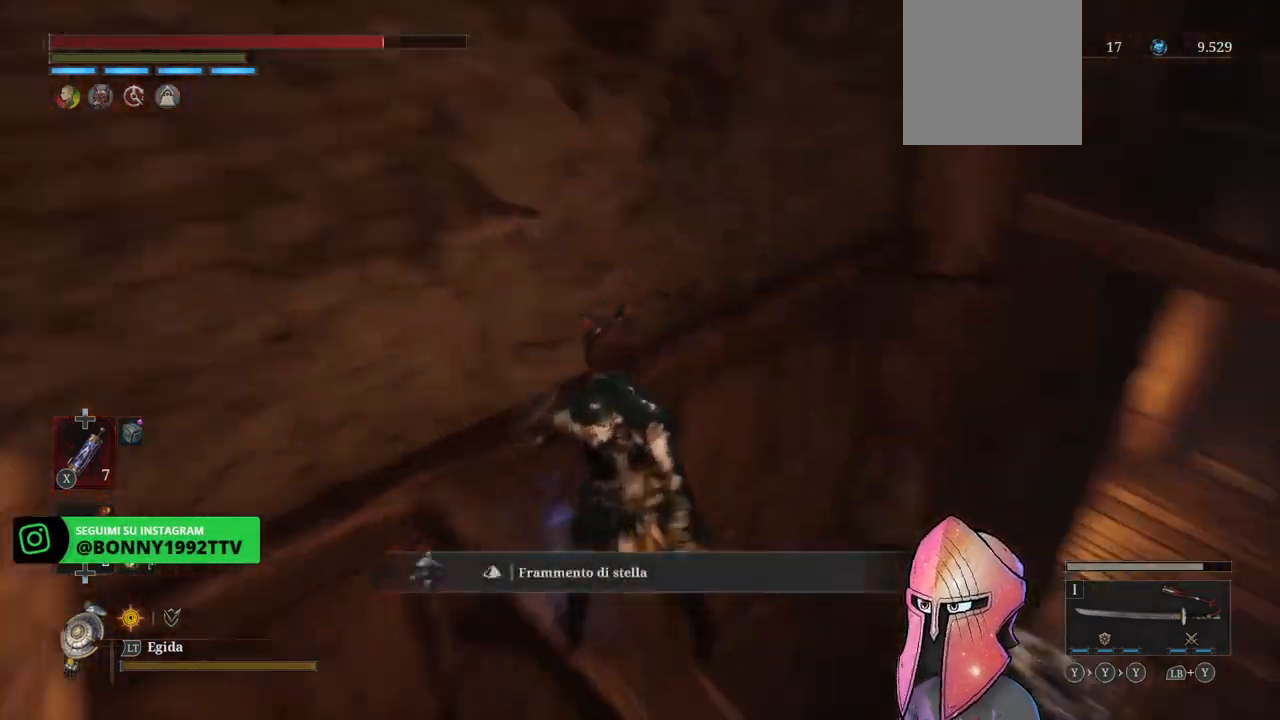
{"buttons": [], "left_stick": "center", "right_stick": "right", "events": []}
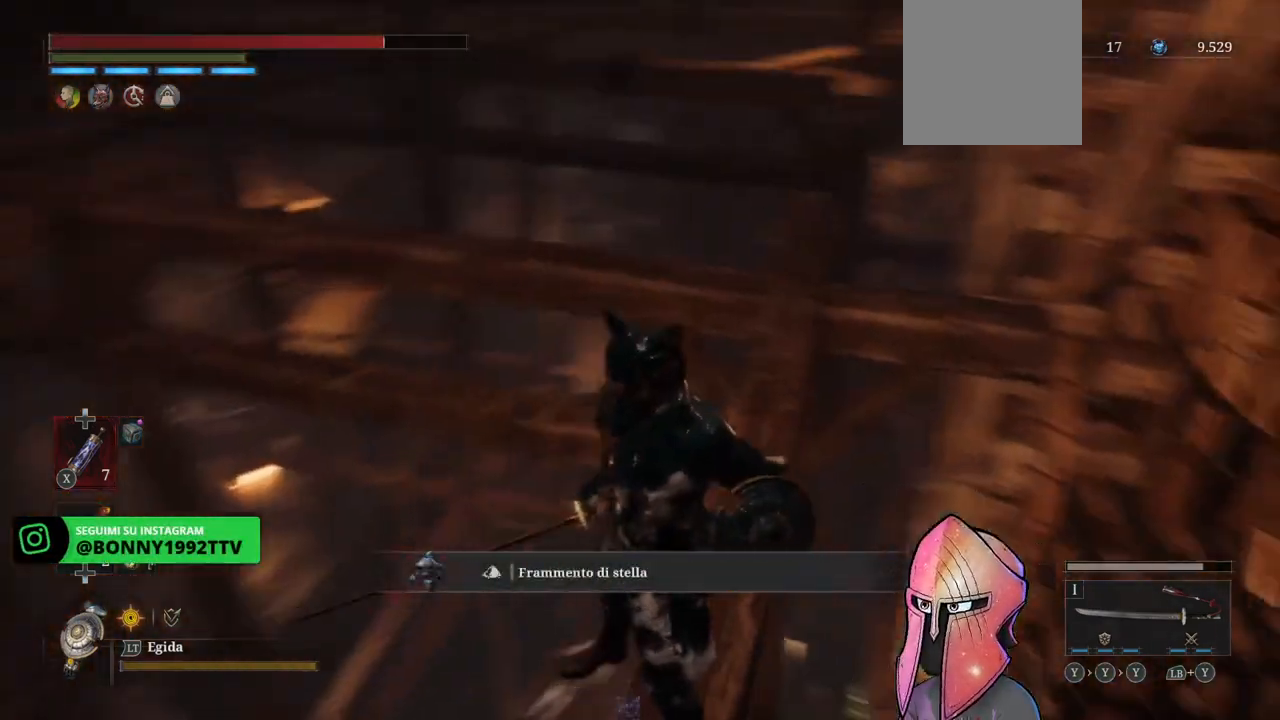
{"buttons": [], "left_stick": "up", "right_stick": "center", "events": [[33, "right_stick", "center"], [83, "left_stick", "up"]]}
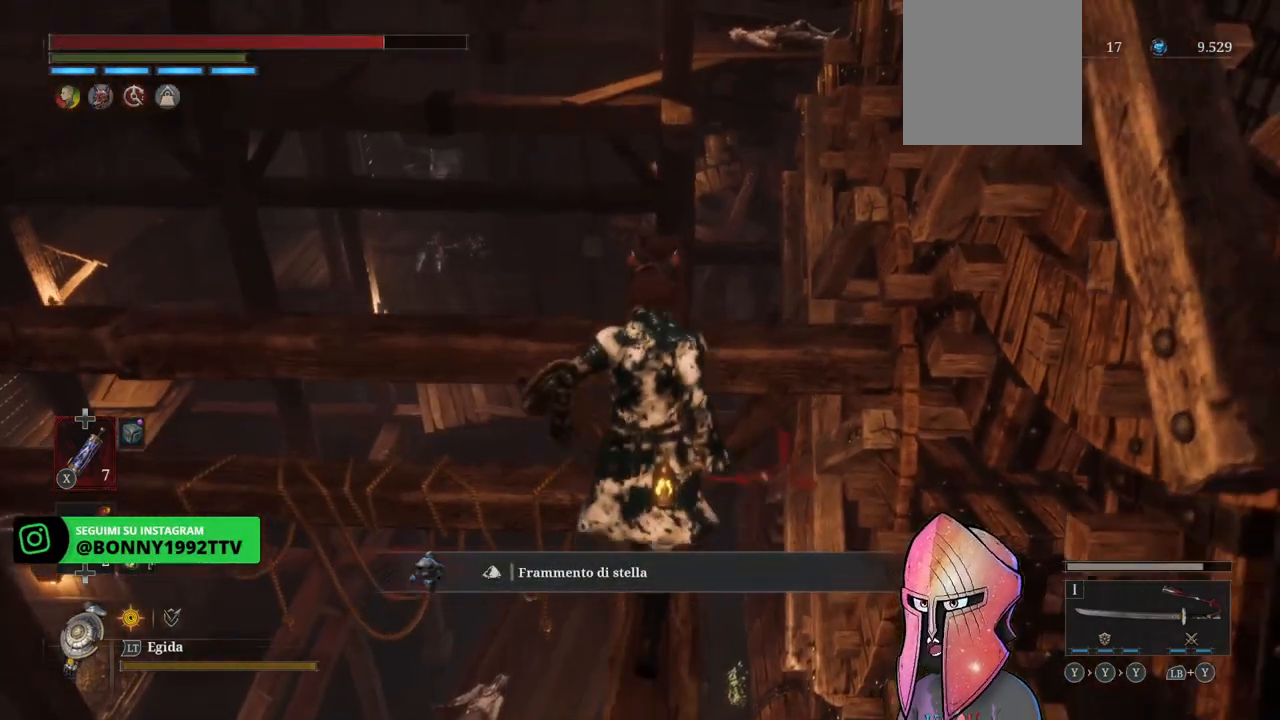
{"buttons": [], "left_stick": "up", "right_stick": "center", "events": []}
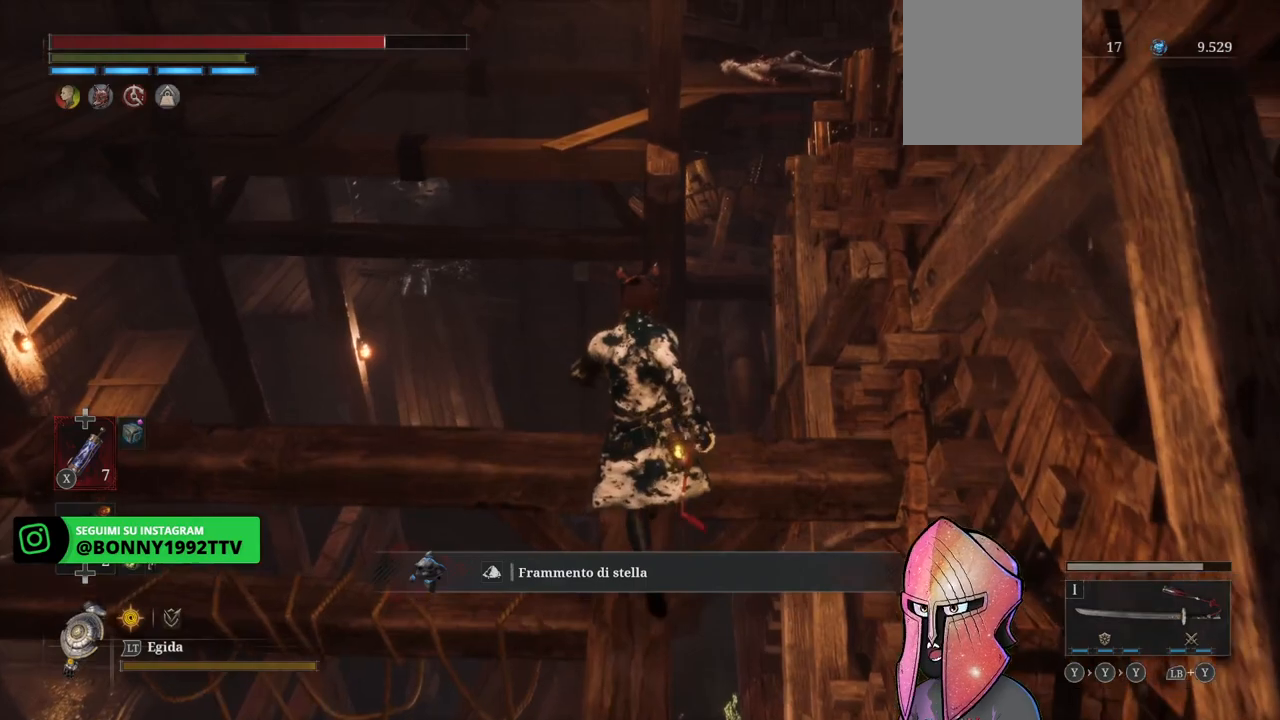
{"buttons": [], "left_stick": "center", "right_stick": "center", "events": [[50, "left_stick", "center"], [283, "left_stick", "up"], [467, "left_stick", "center"]]}
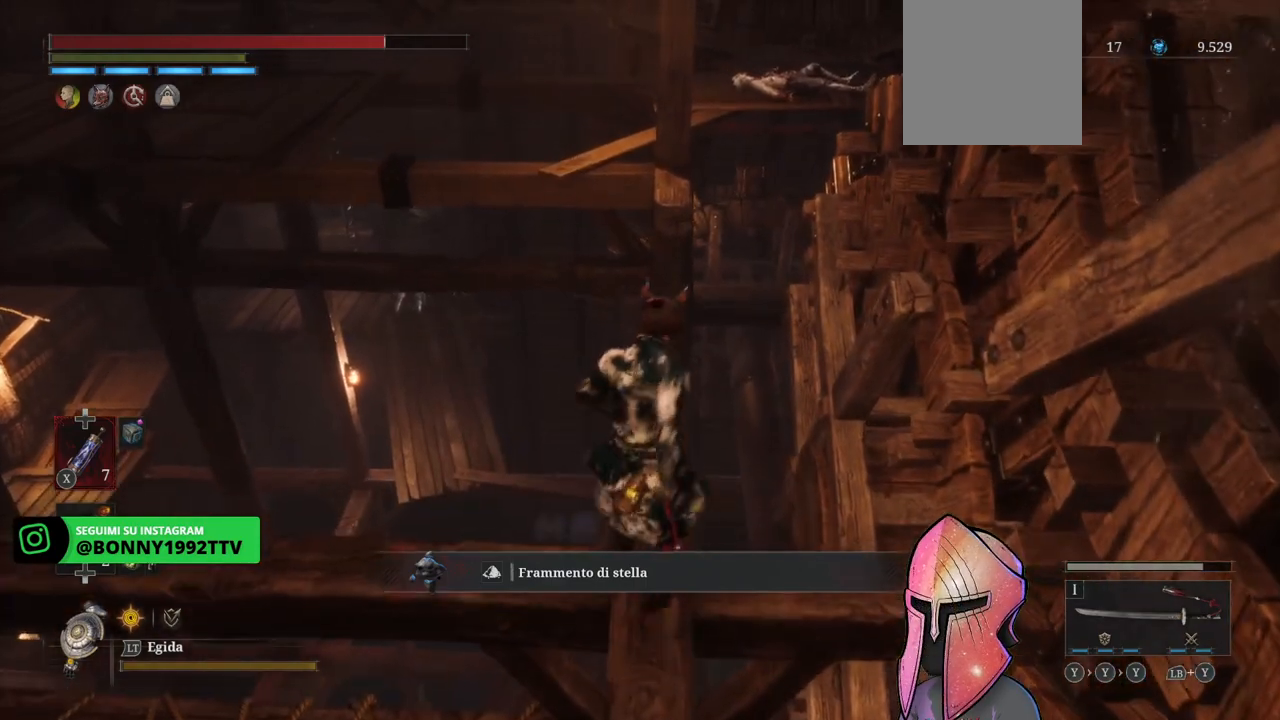
{"buttons": [], "left_stick": "center", "right_stick": "left", "events": [[217, "right_stick", "left"]]}
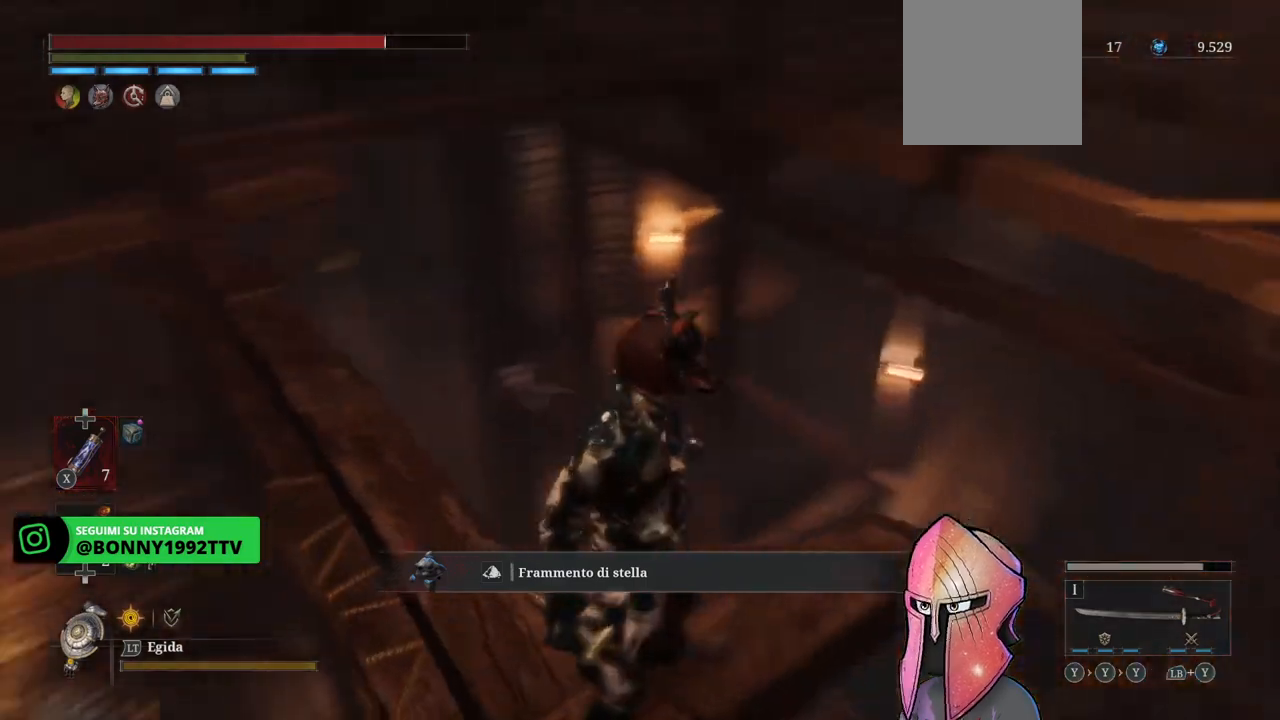
{"buttons": [], "left_stick": "up", "right_stick": "center", "events": [[167, "right_stick", "center"], [250, "left_stick", "up"]]}
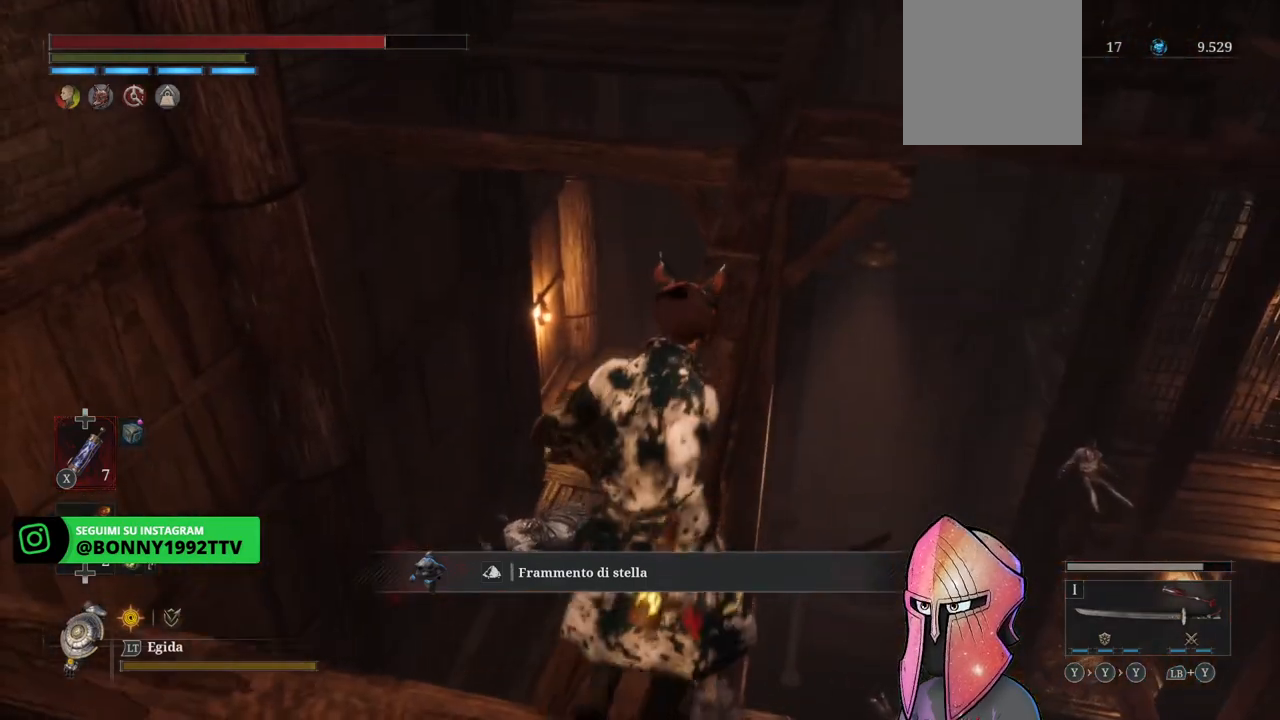
{"buttons": [], "left_stick": "up", "right_stick": "center", "events": []}
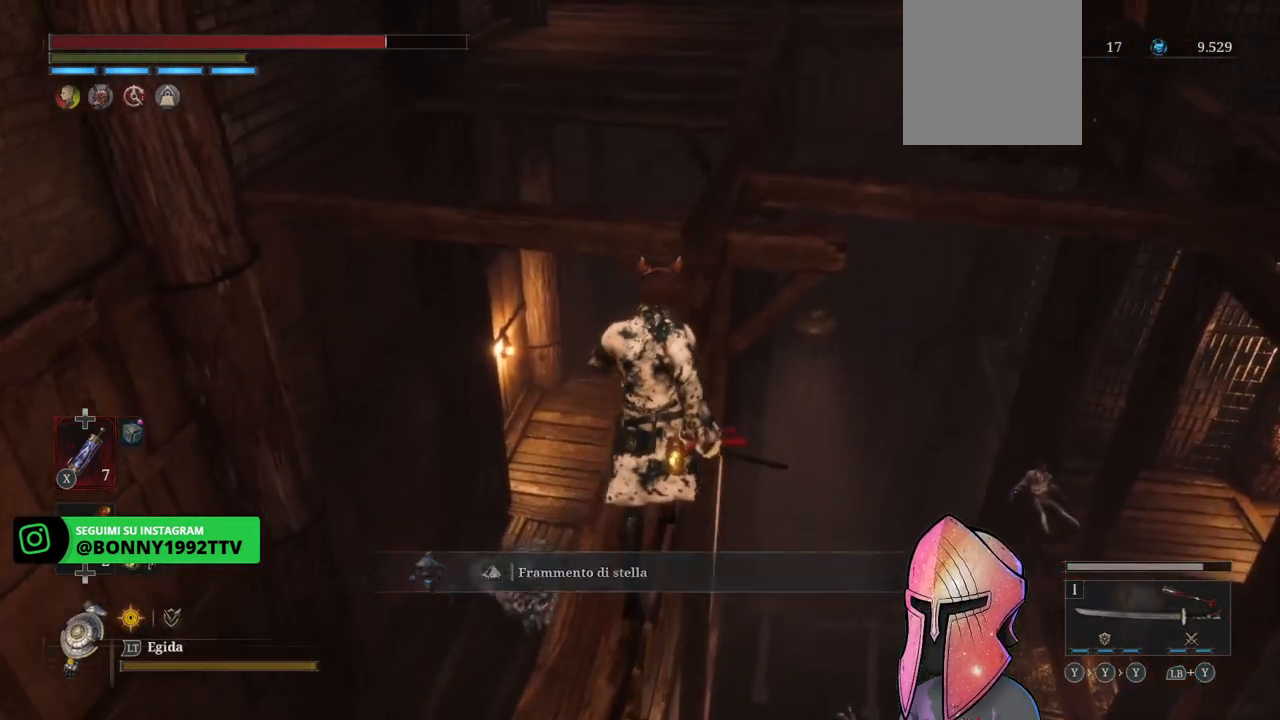
{"buttons": [], "left_stick": "up", "right_stick": "center", "events": []}
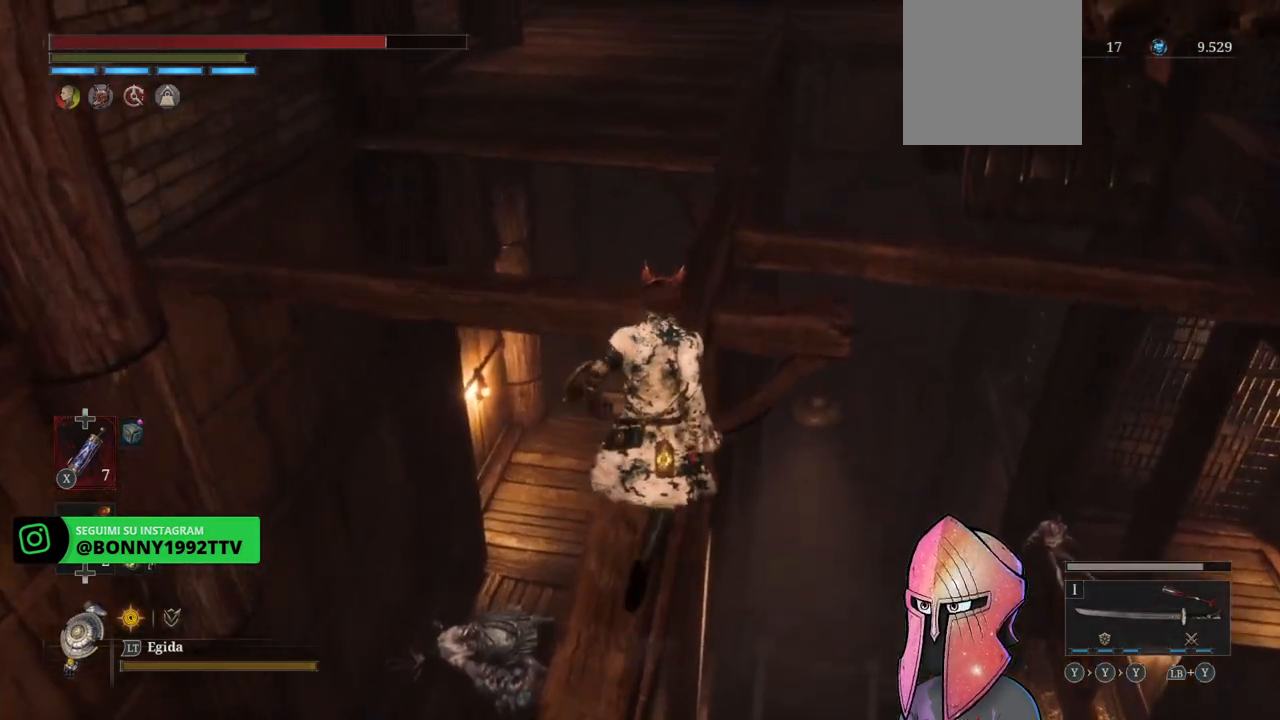
{"buttons": [], "left_stick": "up", "right_stick": "center", "events": []}
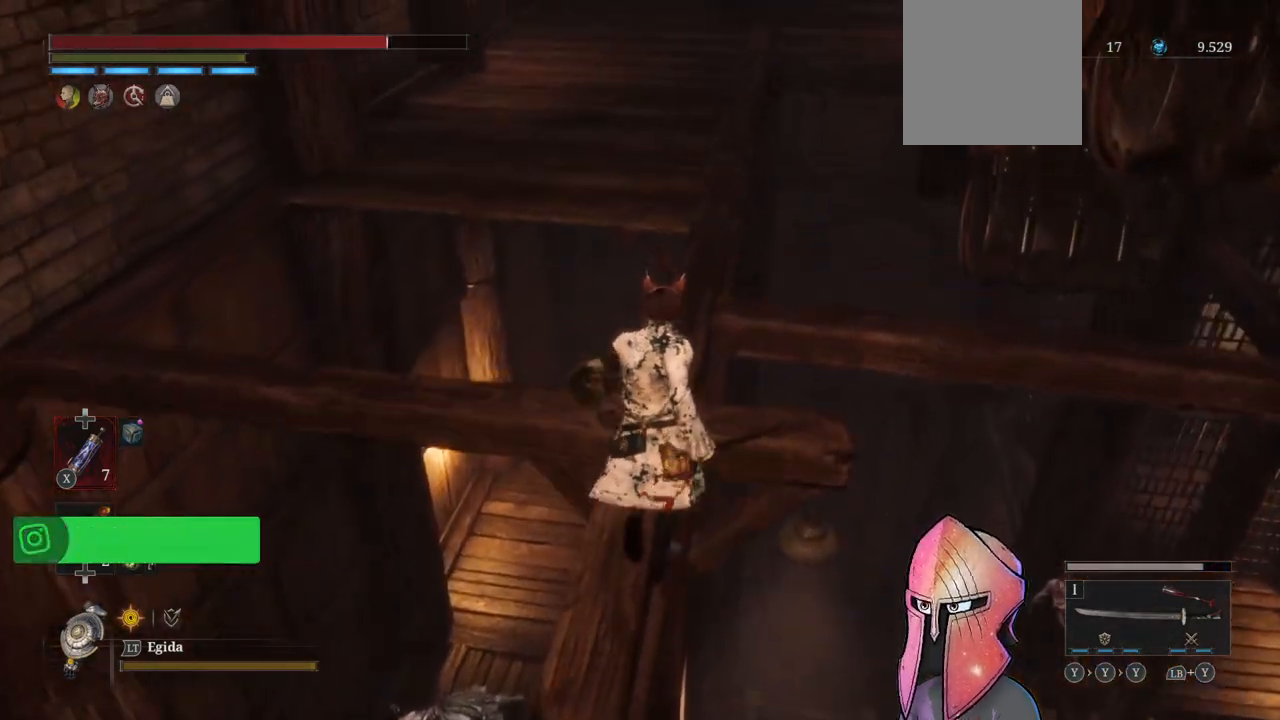
{"buttons": [], "left_stick": "up", "right_stick": "center", "events": []}
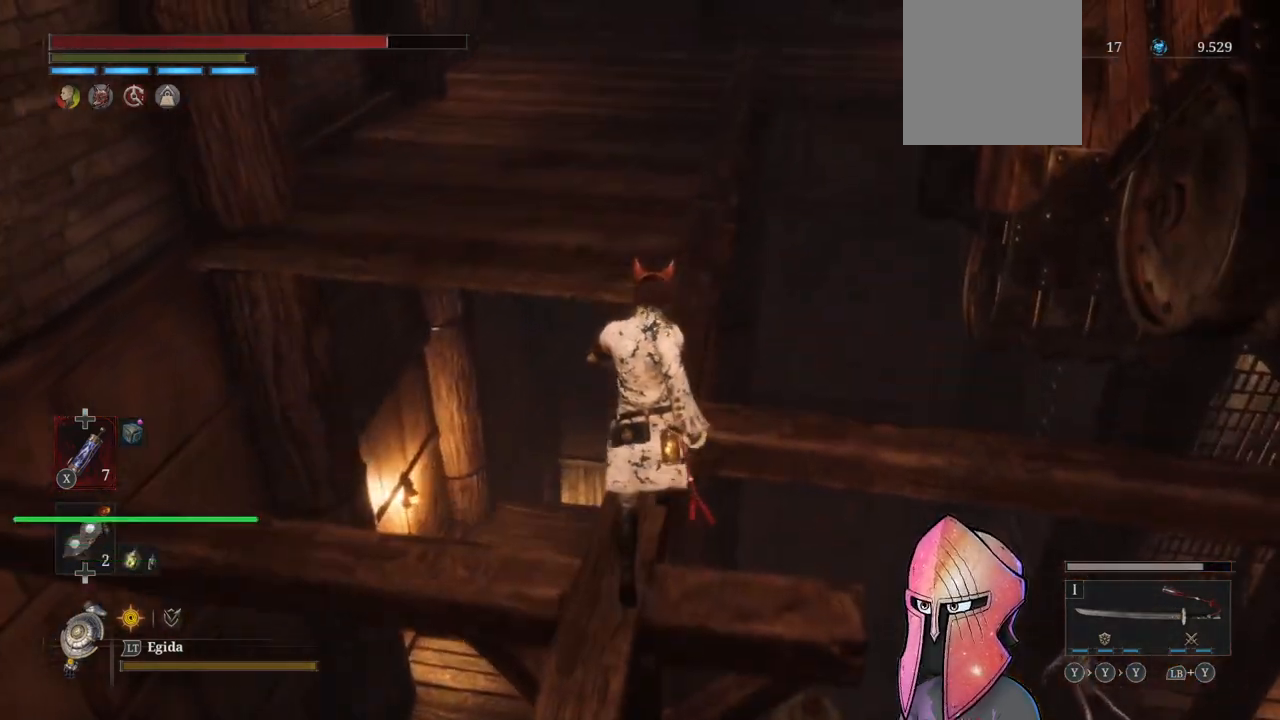
{"buttons": [], "left_stick": "up", "right_stick": "center", "events": []}
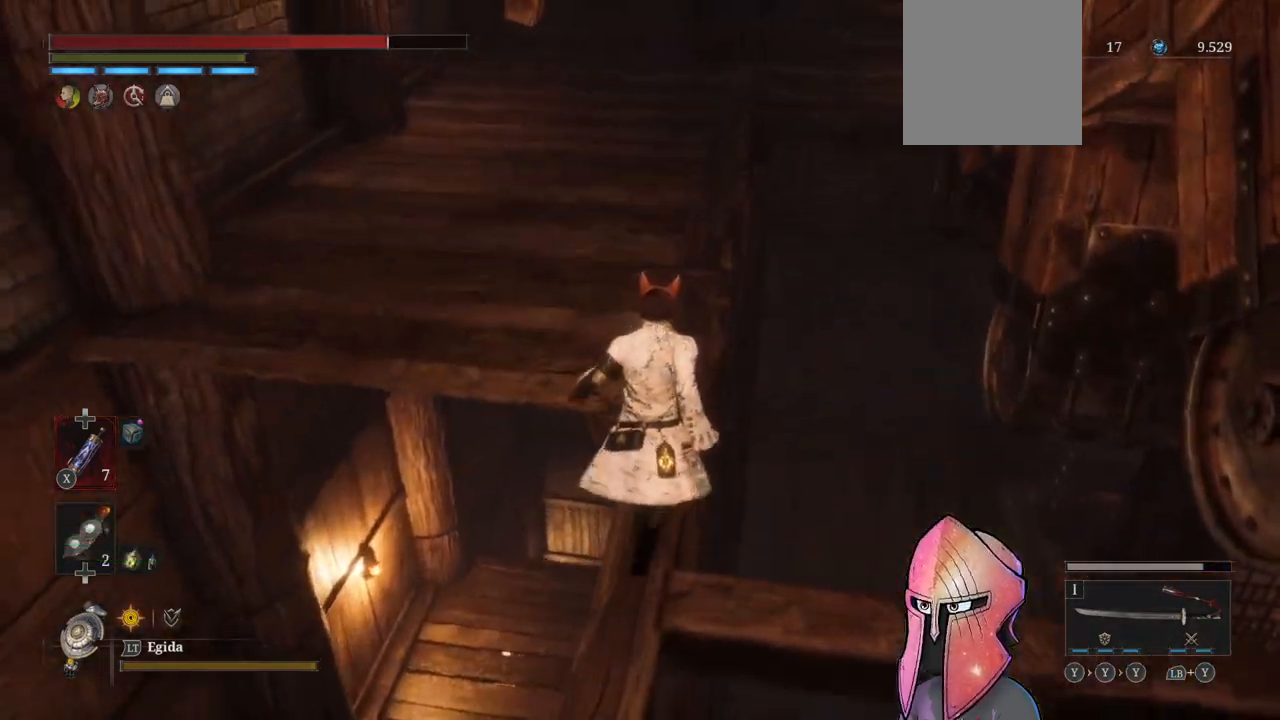
{"buttons": [], "left_stick": "up", "right_stick": "up", "events": [[417, "right_stick", "up"]]}
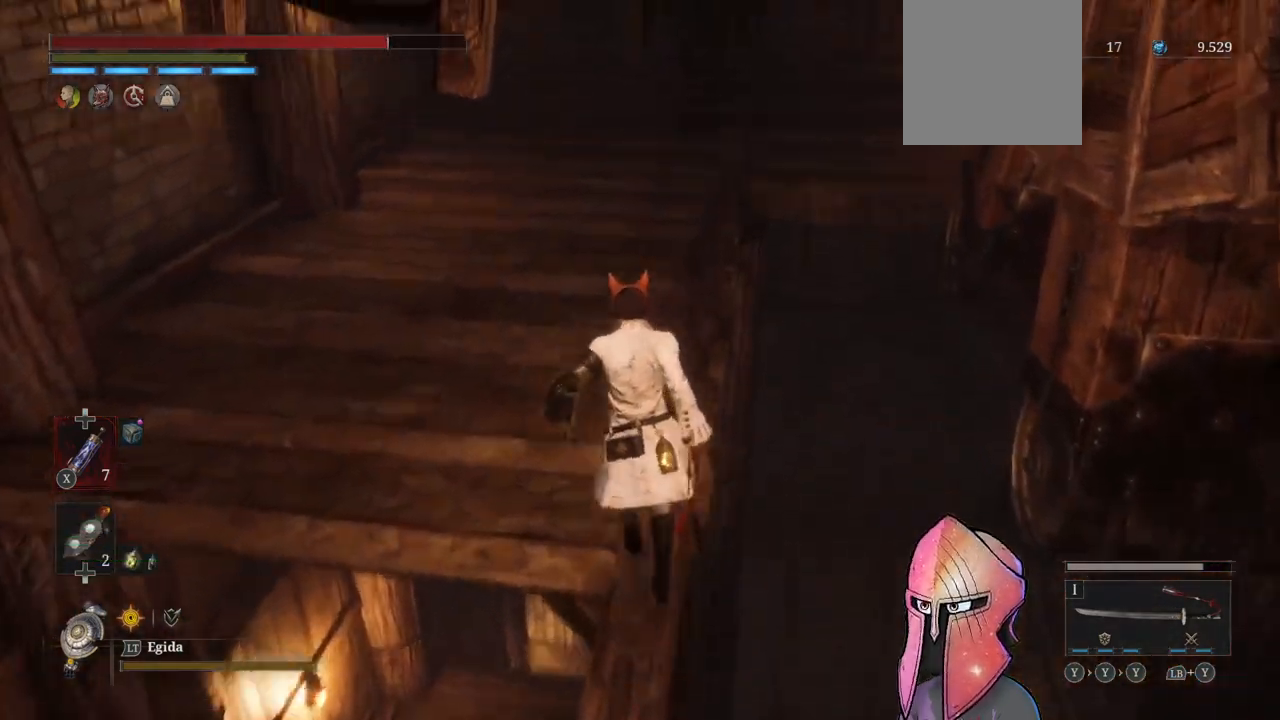
{"buttons": [], "left_stick": "up", "right_stick": "right", "events": [[83, "right_stick", "center"], [350, "right_stick", "right"]]}
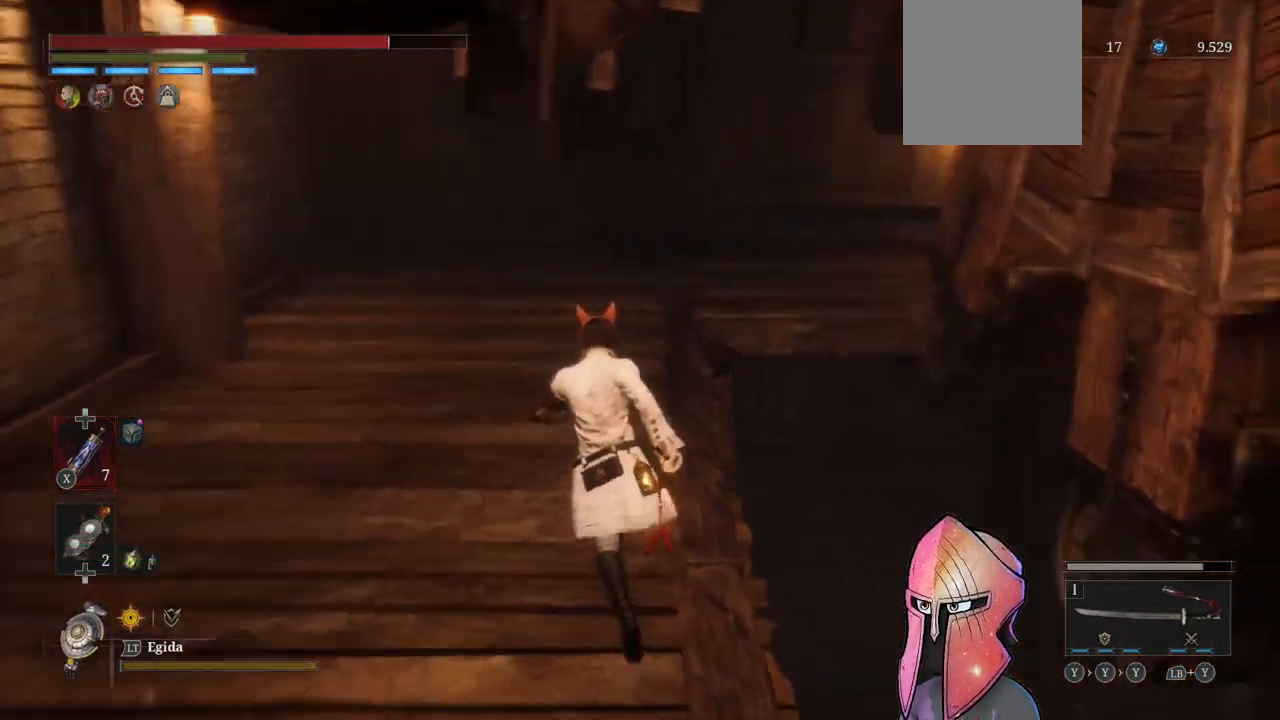
{"buttons": [], "left_stick": "up", "right_stick": "center", "events": [[33, "right_stick", "center"], [250, "right_stick", "right"], [400, "right_stick", "center"]]}
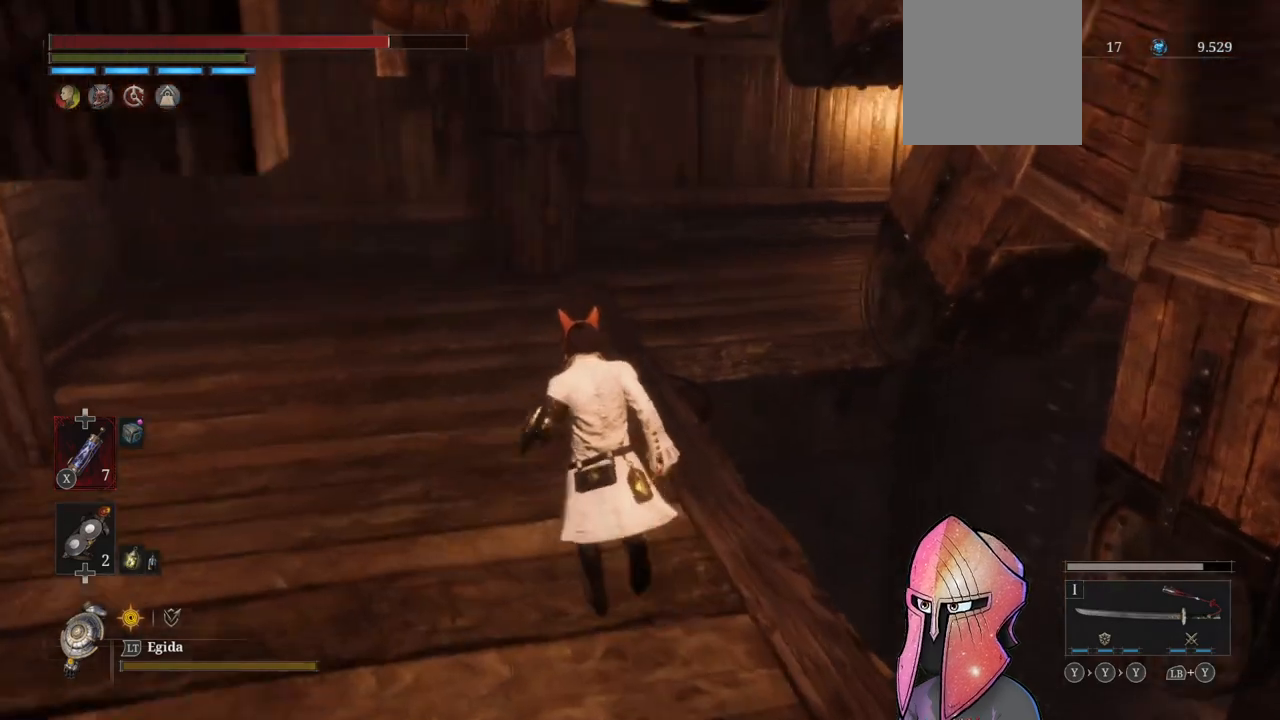
{"buttons": [], "left_stick": "up", "right_stick": "center", "events": [[200, "right_stick", "right"], [383, "right_stick", "center"]]}
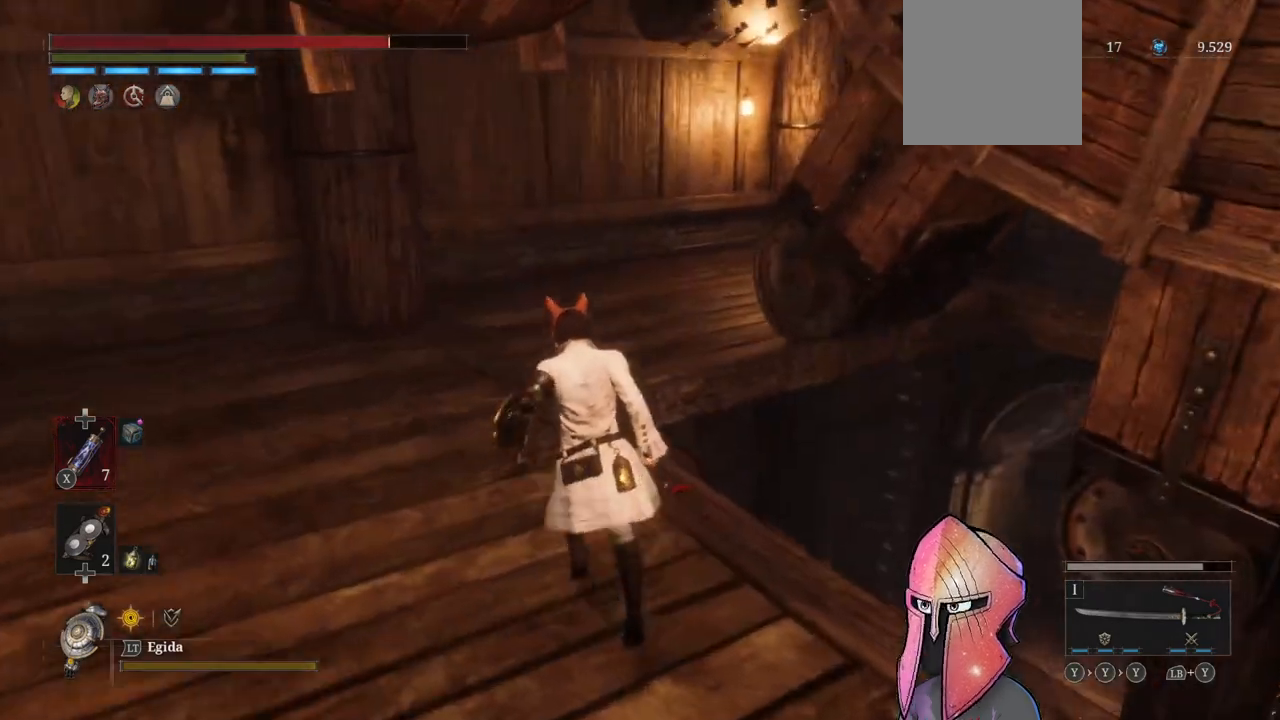
{"buttons": [], "left_stick": "up", "right_stick": "center", "events": [[17, "right_stick", "right"], [217, "right_stick", "center"]]}
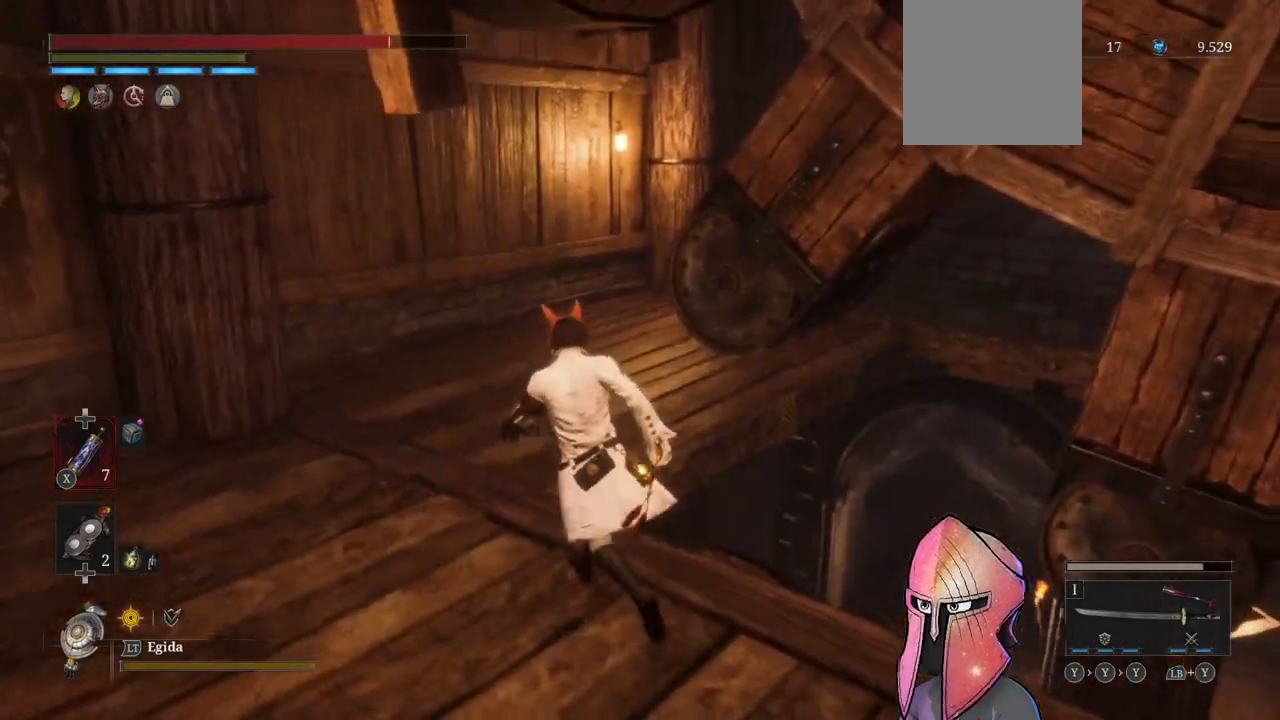
{"buttons": [], "left_stick": "up", "right_stick": "right", "events": [[200, "right_stick", "right"]]}
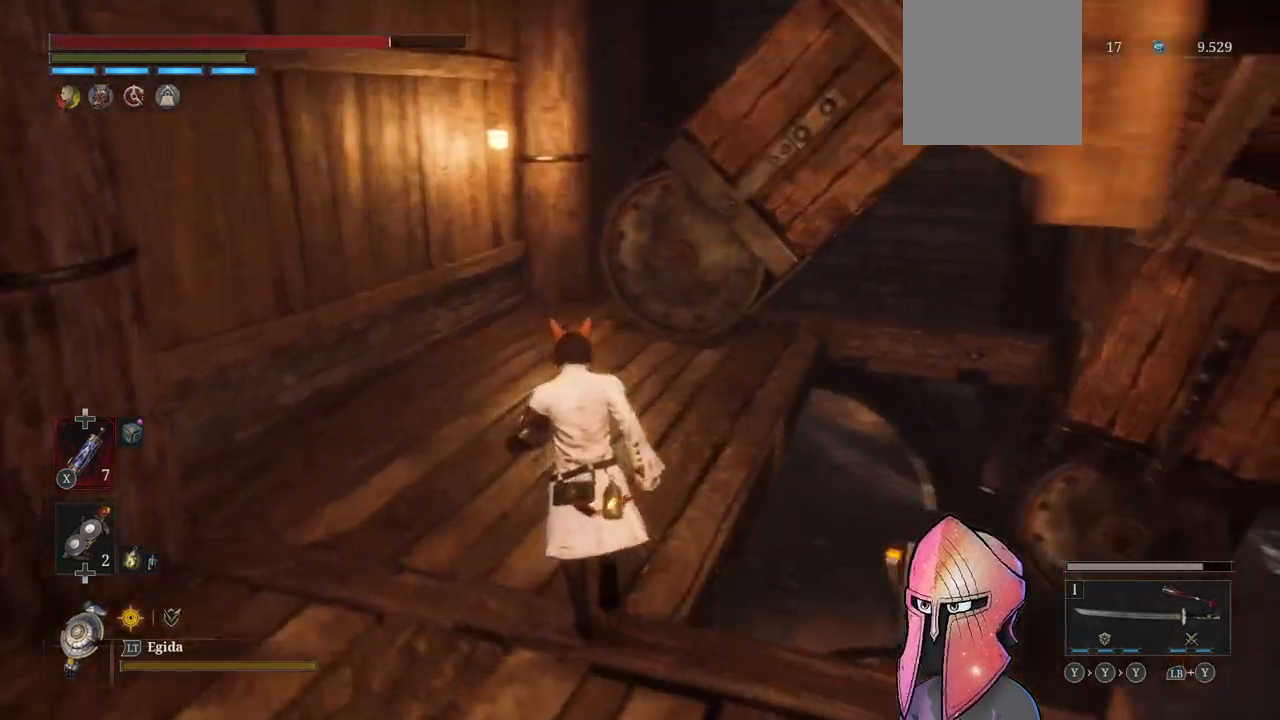
{"buttons": [], "left_stick": "up", "right_stick": "center", "events": [[17, "right_stick", "center"], [367, "right_stick", "right"], [500, "right_stick", "center"]]}
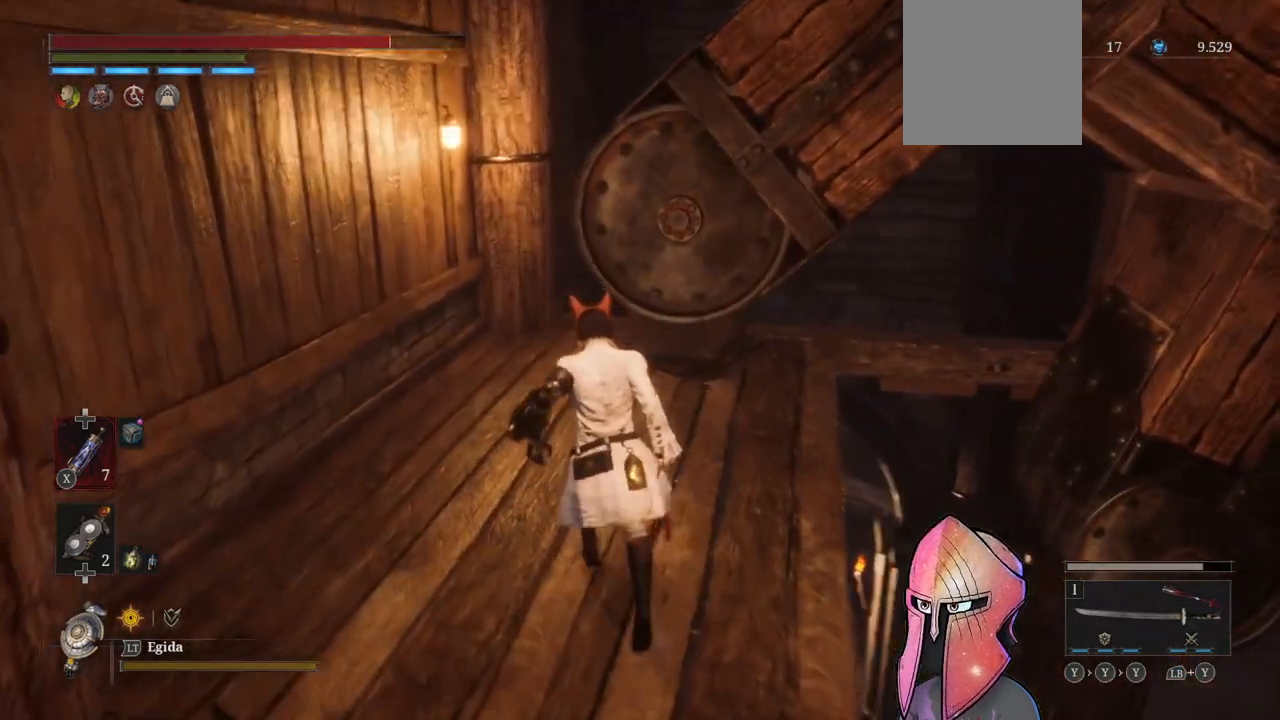
{"buttons": [], "left_stick": "up", "right_stick": "right", "events": [[333, "right_stick", "right"]]}
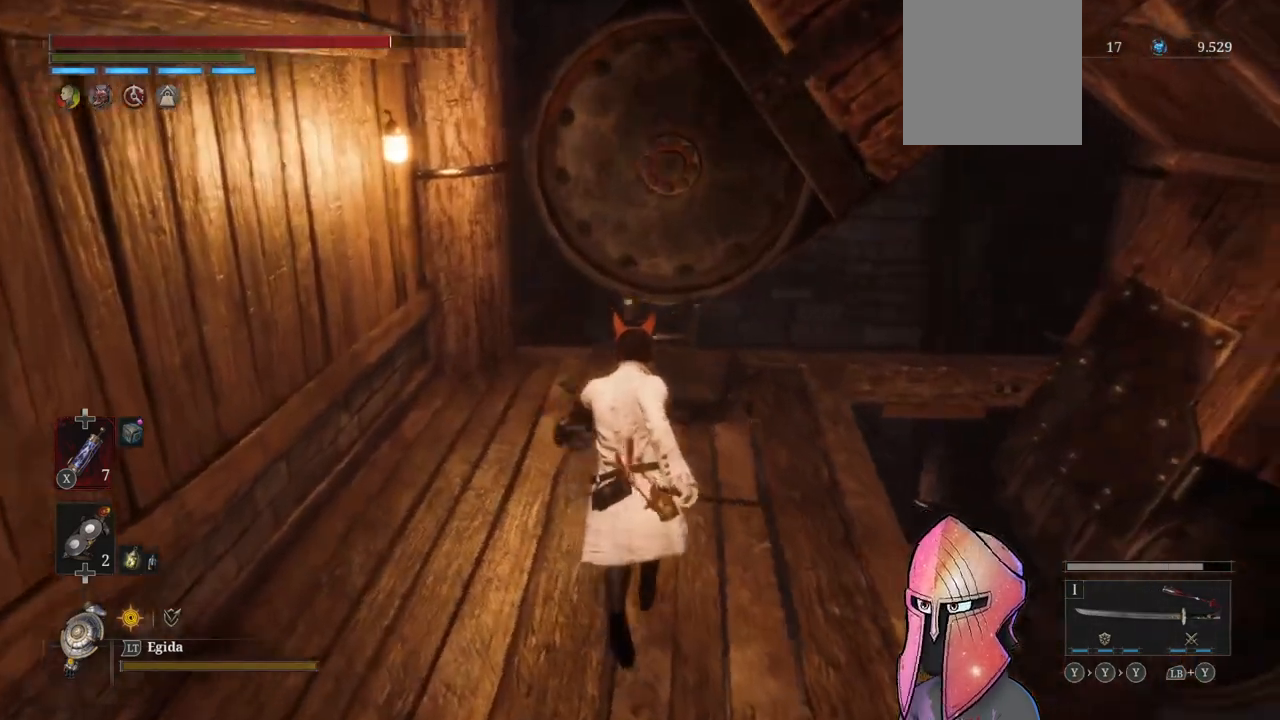
{"buttons": [], "left_stick": "up", "right_stick": "down", "events": [[50, "right_stick", "center"], [350, "right_stick", "down"]]}
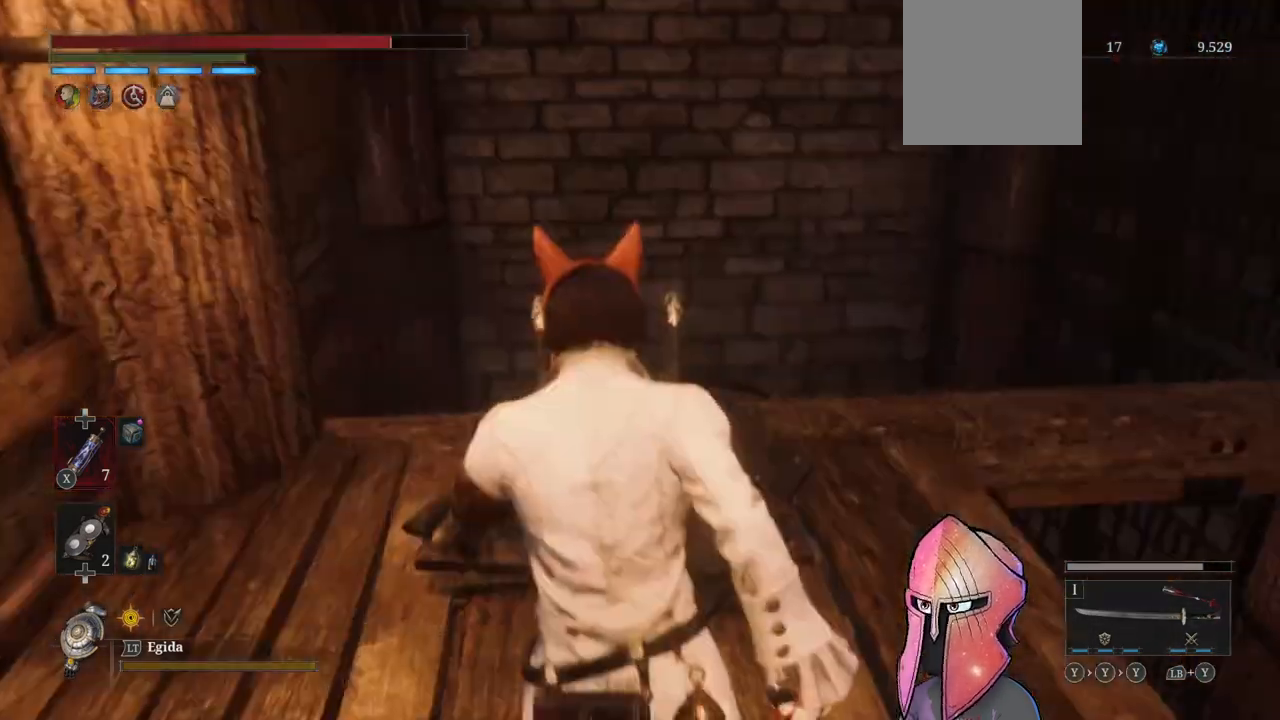
{"buttons": [], "left_stick": "up", "right_stick": "down", "events": [[67, "right_stick", "center"], [367, "right_stick", "down"]]}
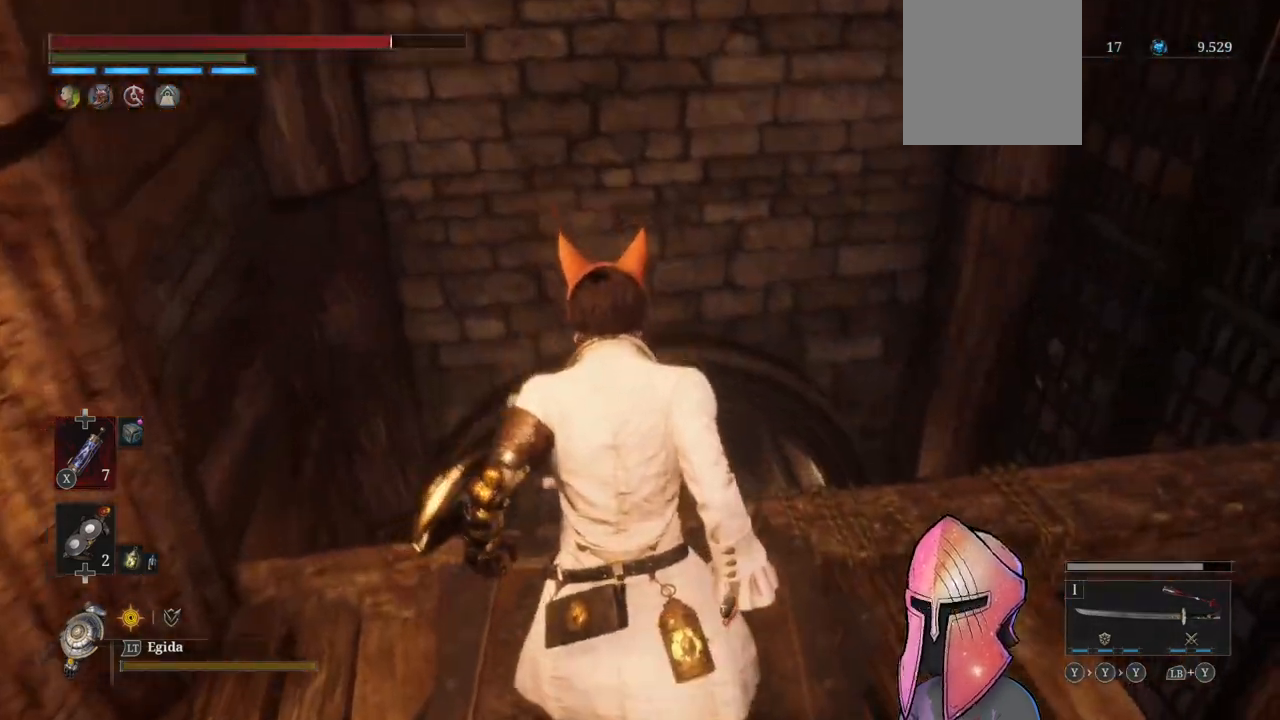
{"buttons": [], "left_stick": "center", "right_stick": "down-right", "events": [[33, "right_stick", "center"], [83, "A", "down"], [100, "left_stick", "center"], [283, "A", "up"], [433, "right_stick", "down-right"]]}
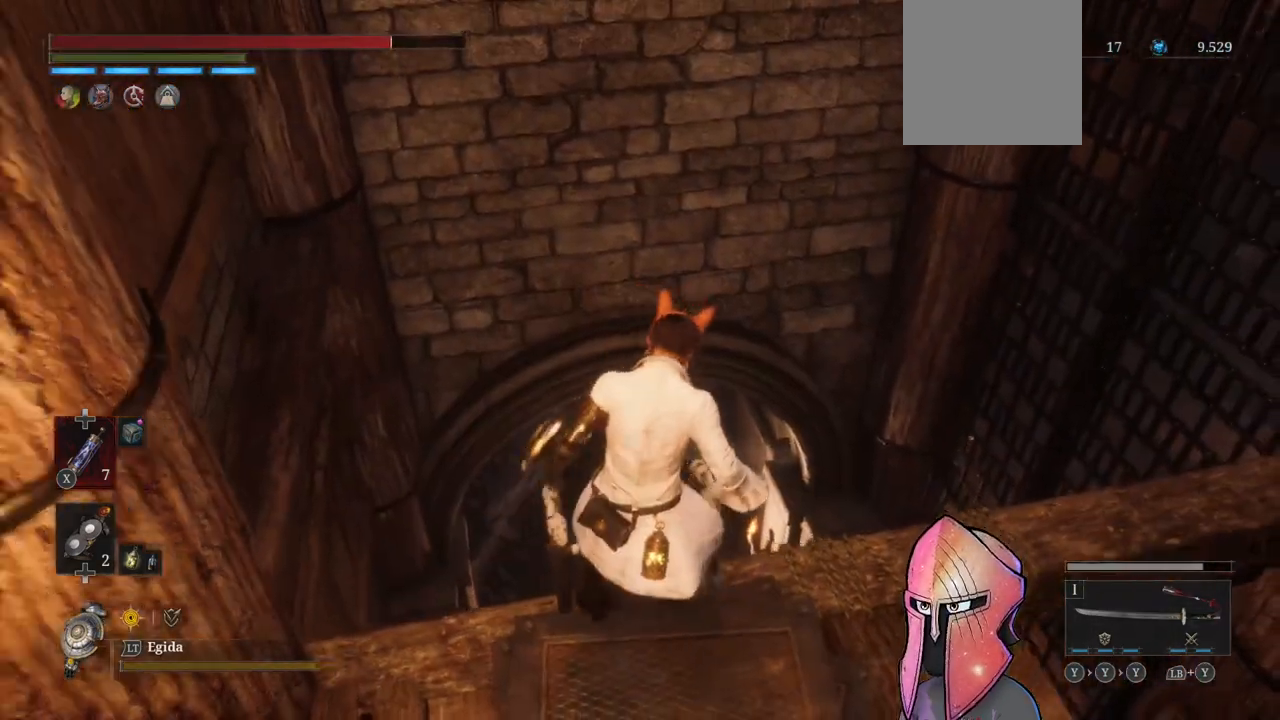
{"buttons": [], "left_stick": "down", "right_stick": "center", "events": [[467, "left_stick", "down"], [500, "right_stick", "center"]]}
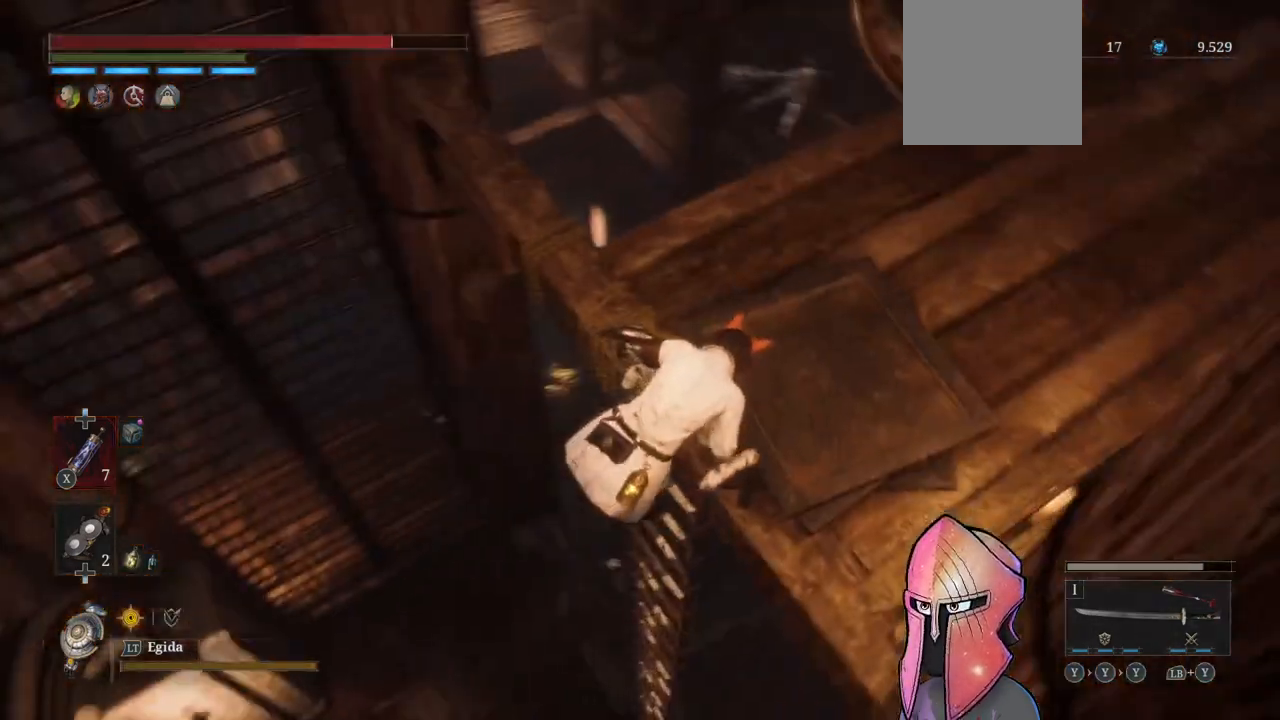
{"buttons": ["B"], "left_stick": "down", "right_stick": "center", "events": [[33, "B", "down"]]}
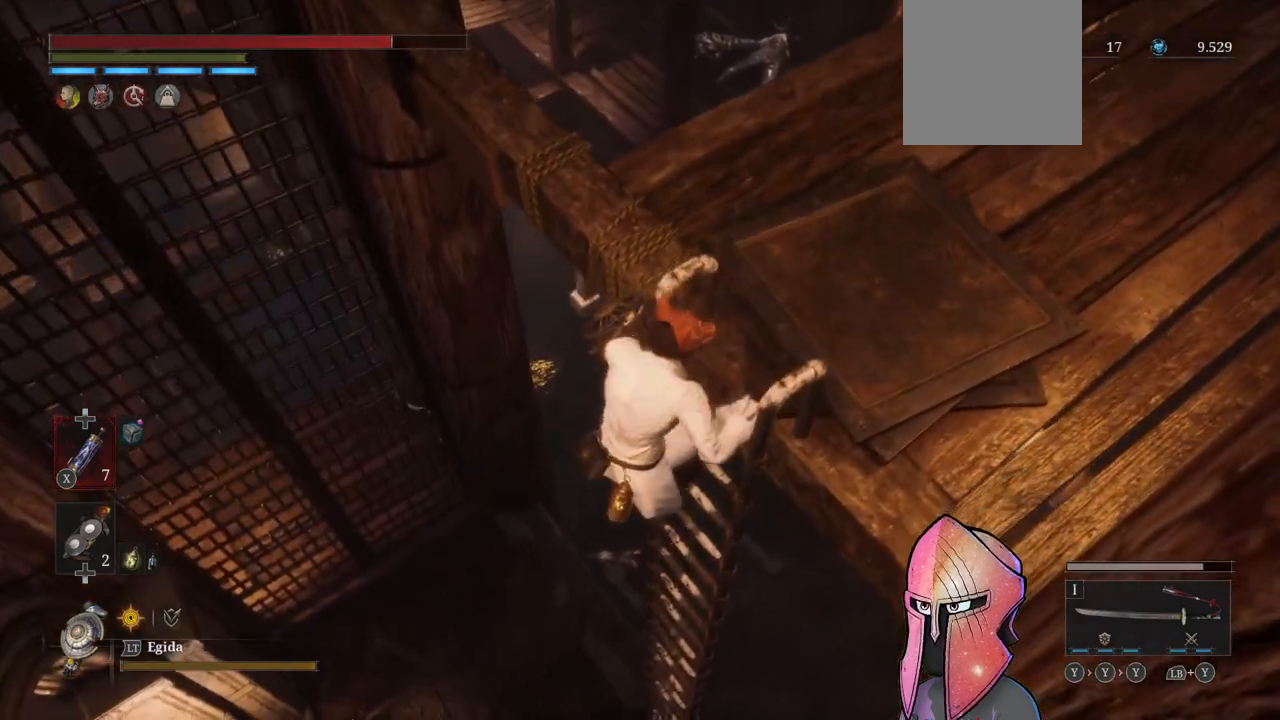
{"buttons": ["B"], "left_stick": "down", "right_stick": "center", "events": []}
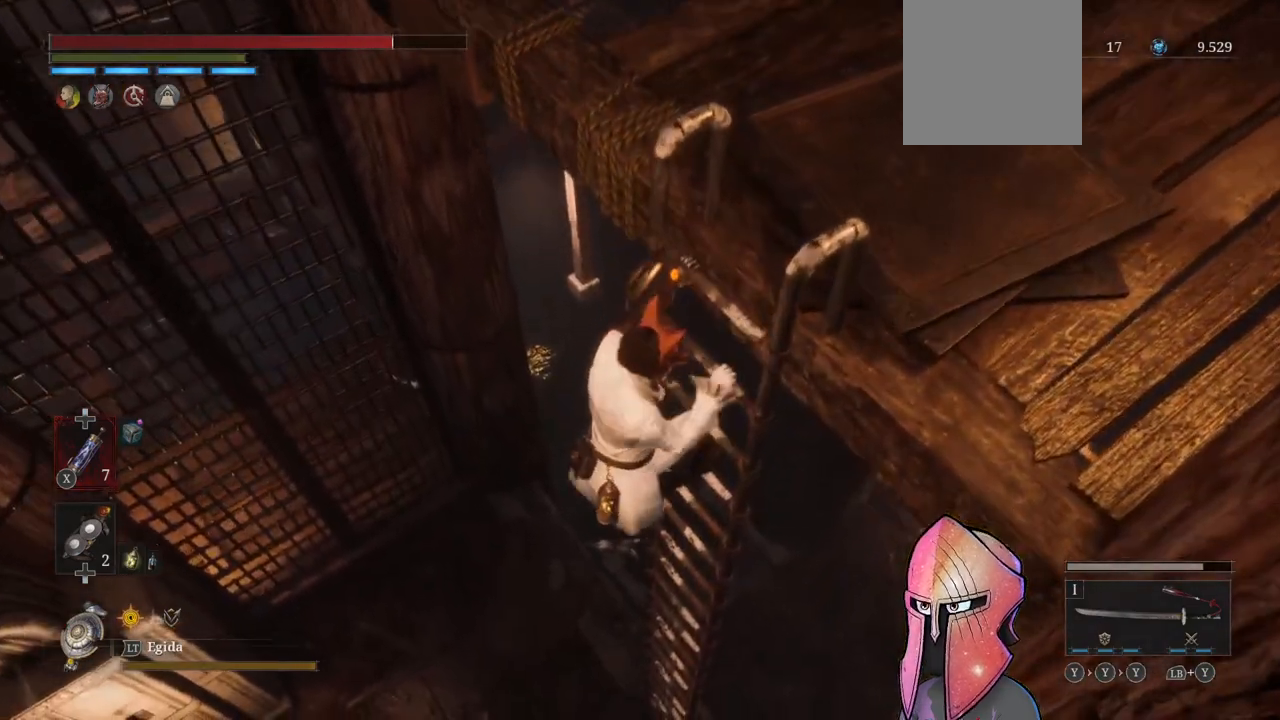
{"buttons": ["B"], "left_stick": "down", "right_stick": "center", "events": []}
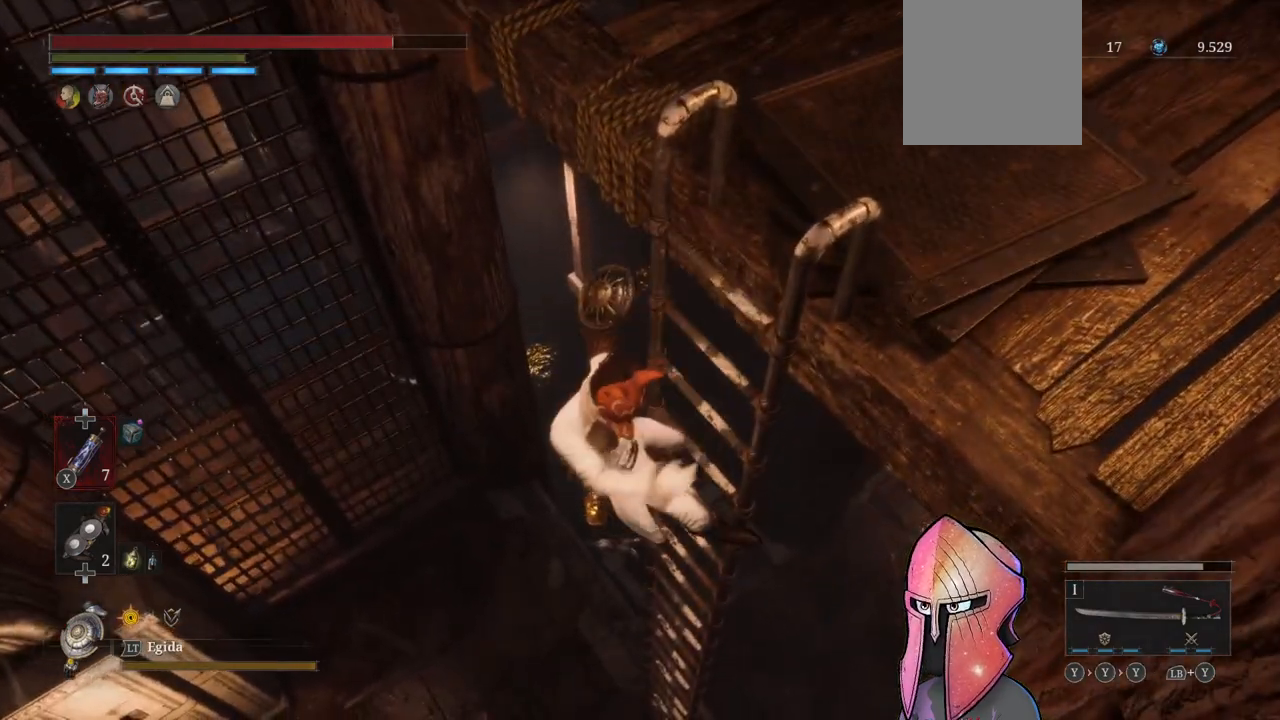
{"buttons": ["B"], "left_stick": "down", "right_stick": "center", "events": []}
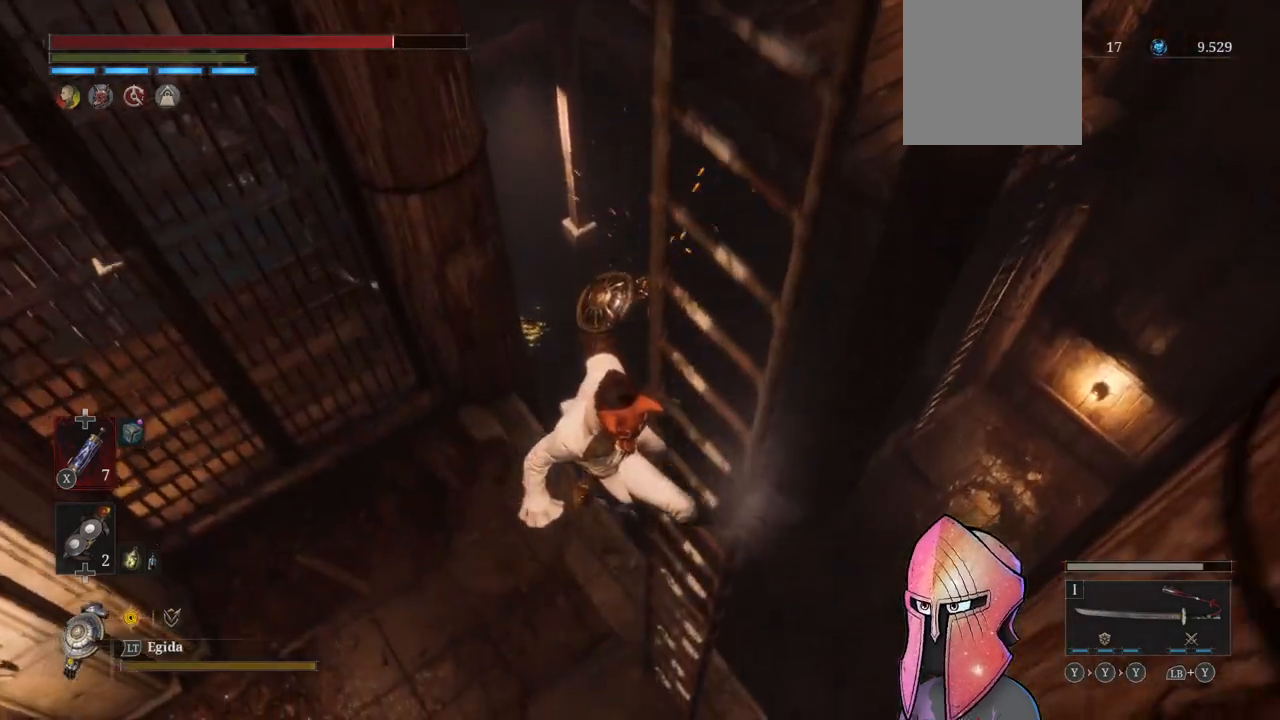
{"buttons": ["B"], "left_stick": "down", "right_stick": "center", "events": []}